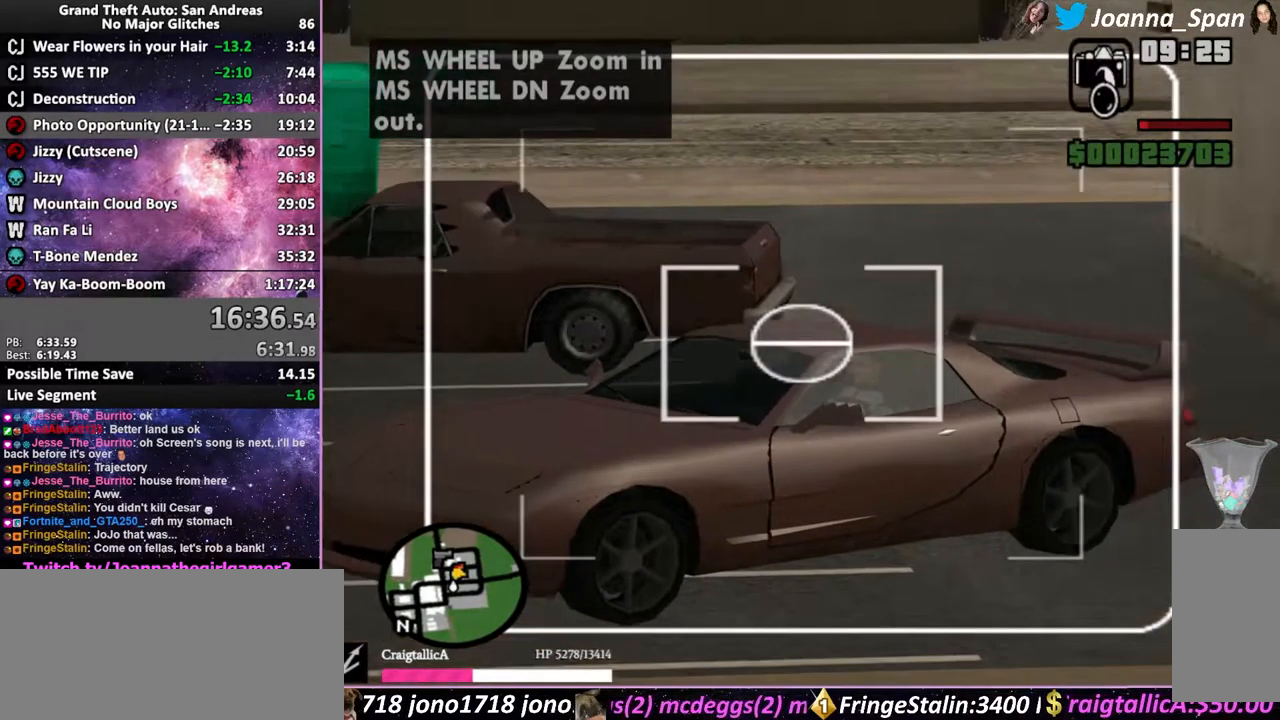
Gameplay with keyboard and mouse; each line is a JSON object with the keys and mouse buttons held at the frame after it. "events" lists presses ("down") and releases ("up") of ".", "/", "0", "1", "2", "3", "4", "5", "6", "7", "8", "9", "a", "alt_l", "alt_r", "b", "backslash", "backspace", "c", "caps_lock", "comma", "ctrl_l", "ctrl_r", "d", "down", "e", "equals", "escape", "f", "f1", "f10", "f11", "f12", "f2", "f3", "f4", "f5", "f6", "f7", "f8", "f9", "g", "h", "i", "j", "k", "l", "lbracket", "left", "m", "minus", "n", "o", "p", "q", "quote", "r", "rbracket", "return", "right", "s", "semicolon", "shift_l", "shift_r", "space", "super", "t", "tab", "tilde", "u", "up", "v", "w", "x", "y", "z", "mouse_left", "mouse_wheel", "mouse_right", "mouse_mb4" and "mouse_mb5" between this image and that frame as [ms after this image, input, new state], when the widget could be followed in between. "mouse_left", "mouse_wheel", "mouse_right", "mouse_mb4", "mouse_mb5" = the "left", "wheel", "right", "mb4", "mb5" buttons of the "mouse" list. No other keys are recorded. "wheel" means that the mouse wheel is clicked or scrolled. Not read: mouse_move.
{"keys": [], "mouse": ["wheel"], "events": [[500, "mouse_wheel", "down"]]}
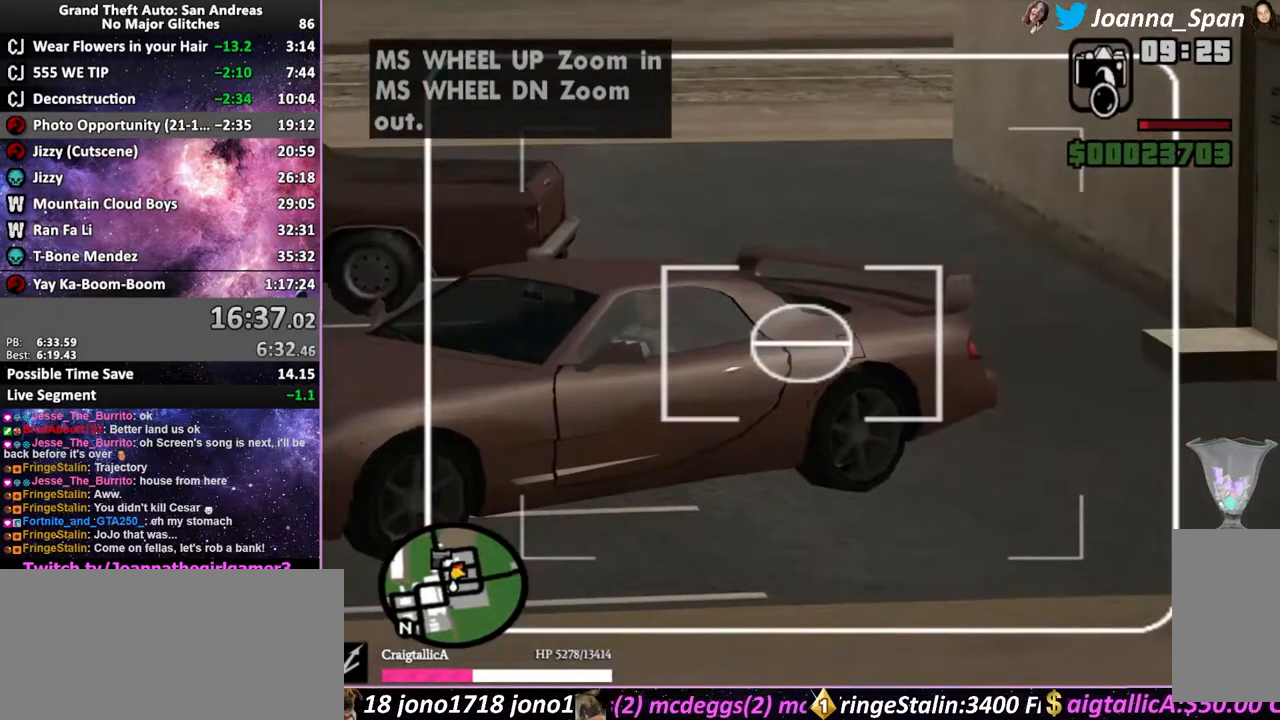
{"keys": [], "mouse": [], "events": [[50, "mouse_wheel", "up"], [167, "mouse_wheel", "down"], [350, "mouse_wheel", "up"]]}
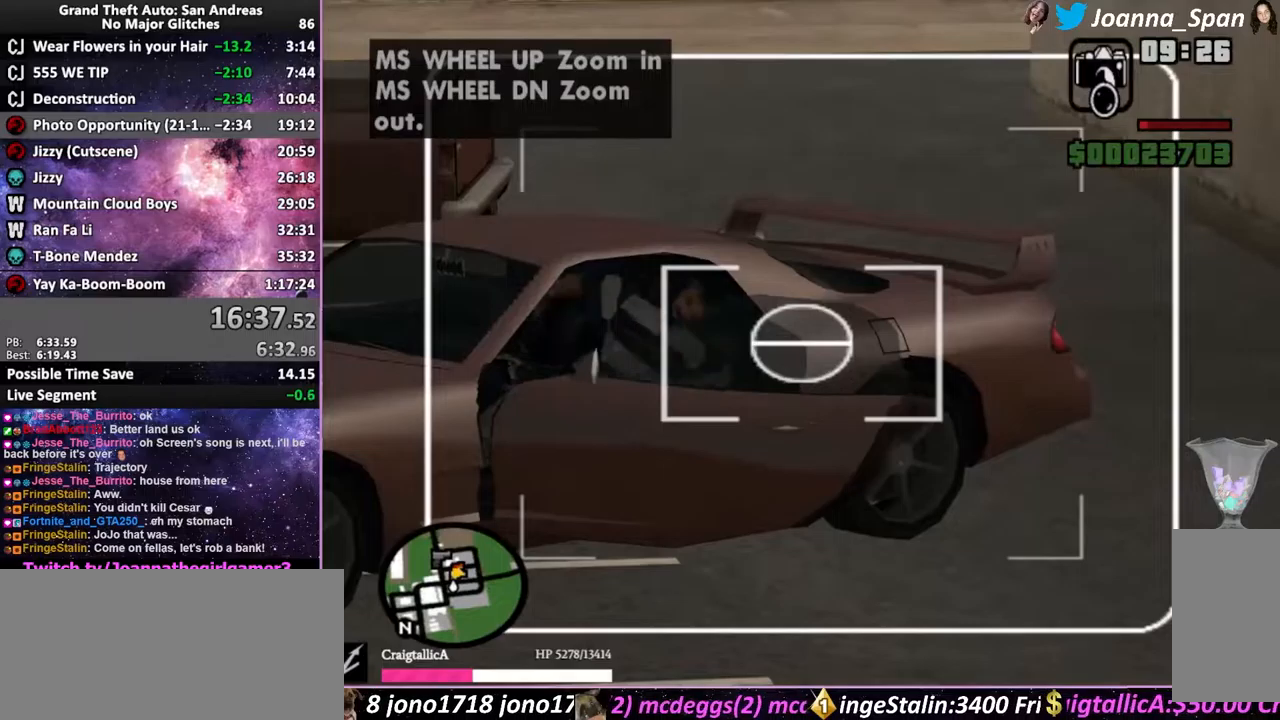
{"keys": [], "mouse": [], "events": []}
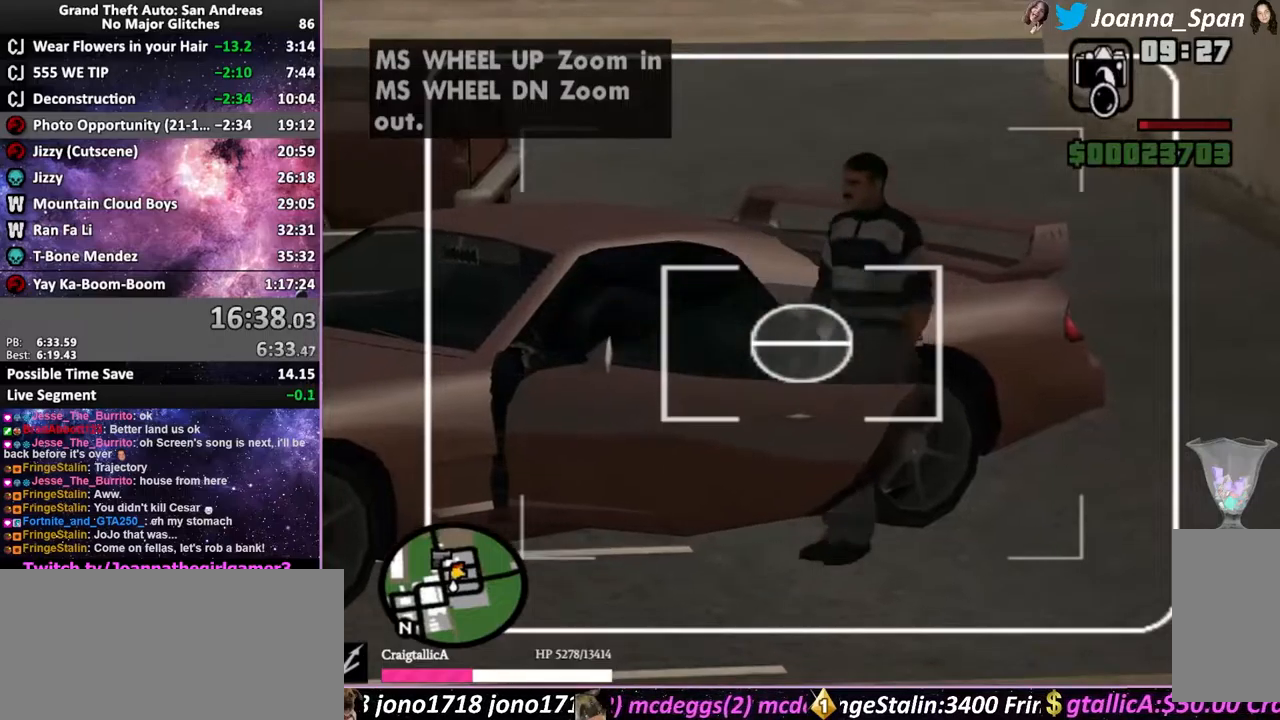
{"keys": [], "mouse": [], "events": []}
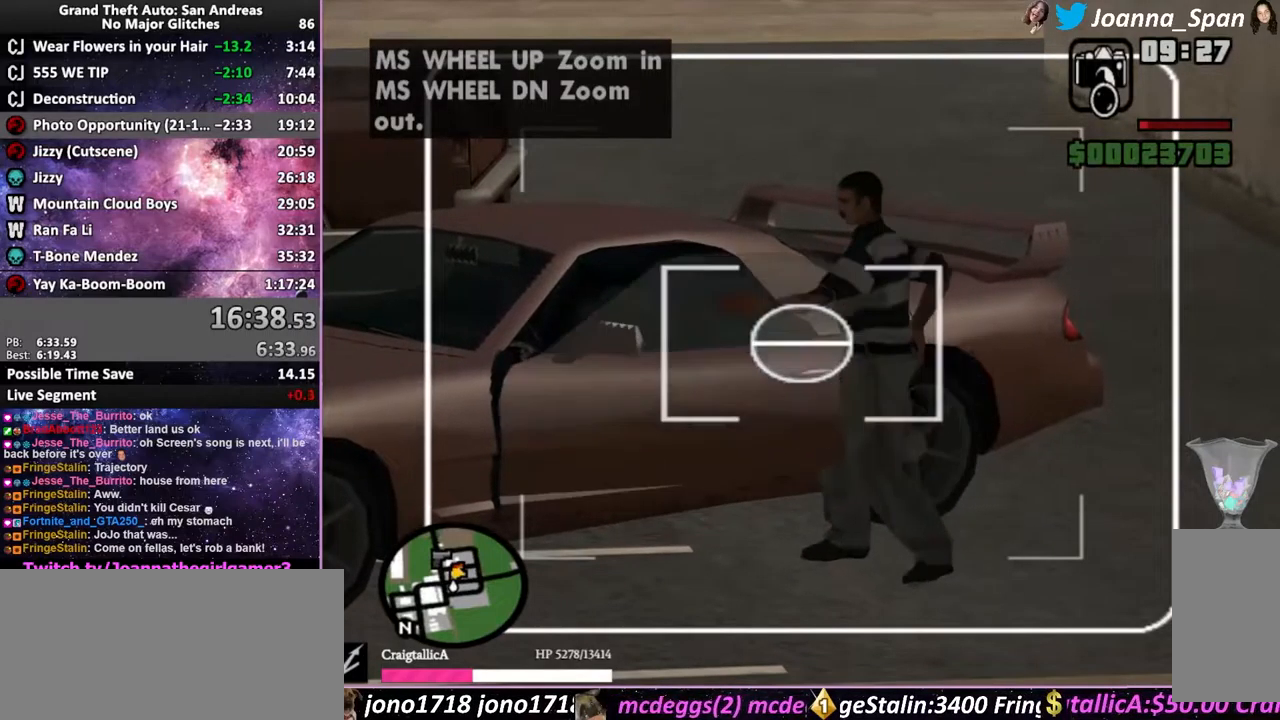
{"keys": [], "mouse": [], "events": []}
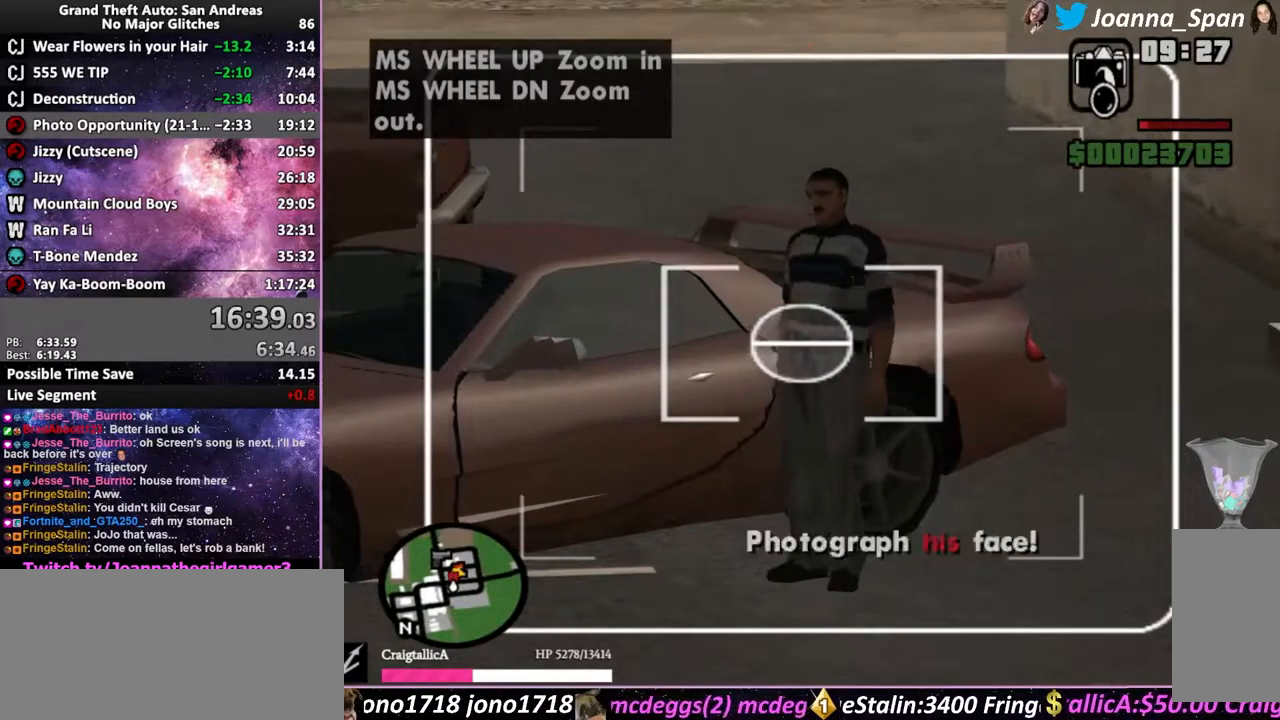
{"keys": [], "mouse": [], "events": [[100, "mouse_left", "down"], [234, "mouse_left", "up"]]}
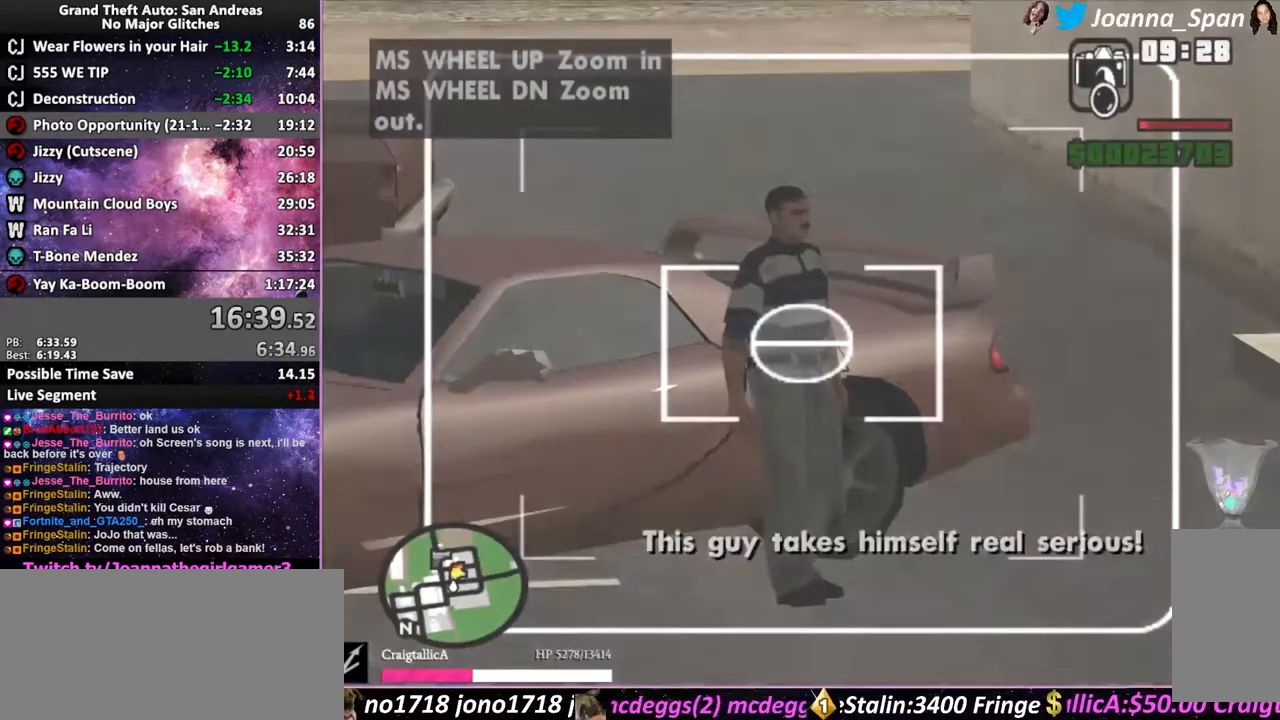
{"keys": [], "mouse": ["wheel"], "events": [[434, "mouse_wheel", "down"]]}
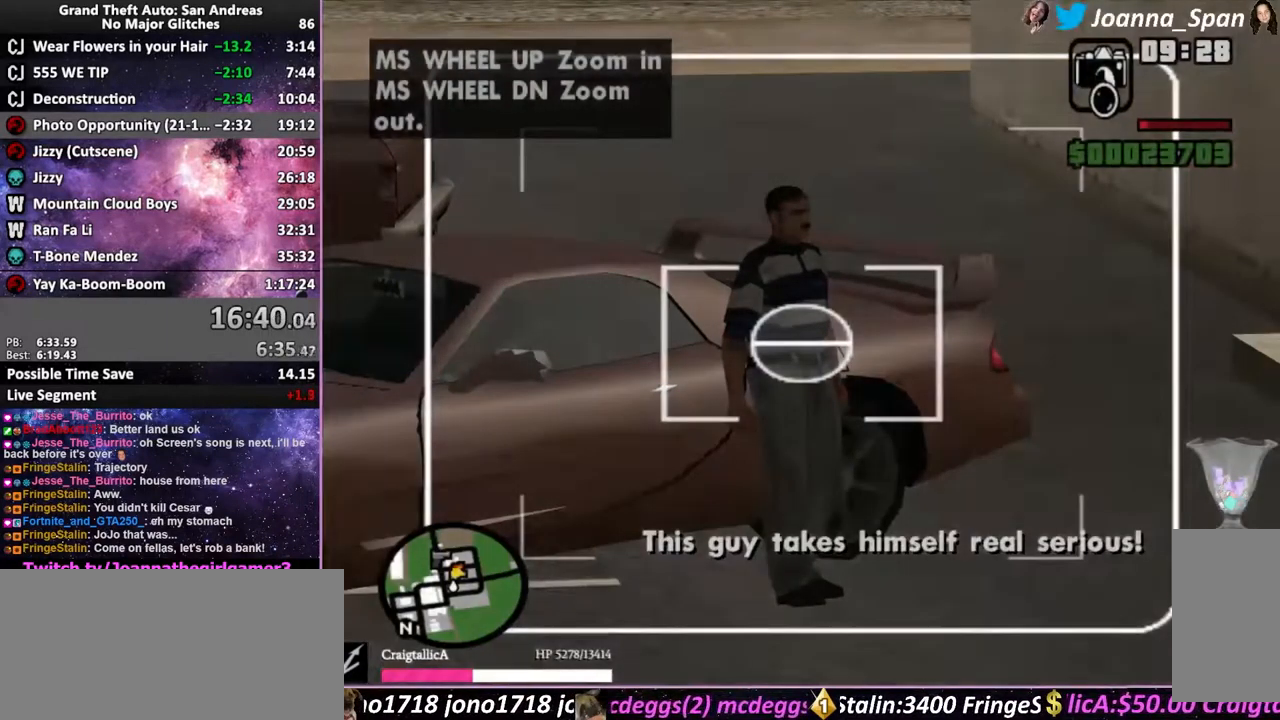
{"keys": [], "mouse": ["wheel"], "events": []}
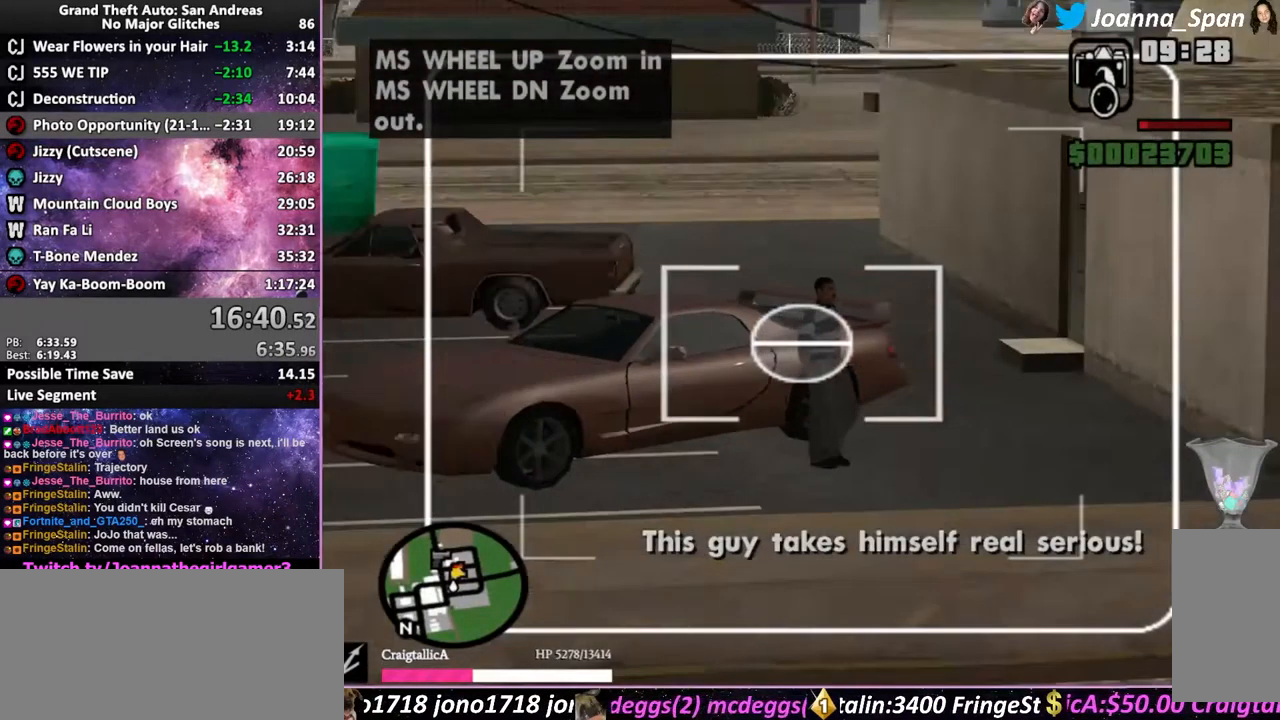
{"keys": [], "mouse": [], "events": [[67, "mouse_wheel", "up"]]}
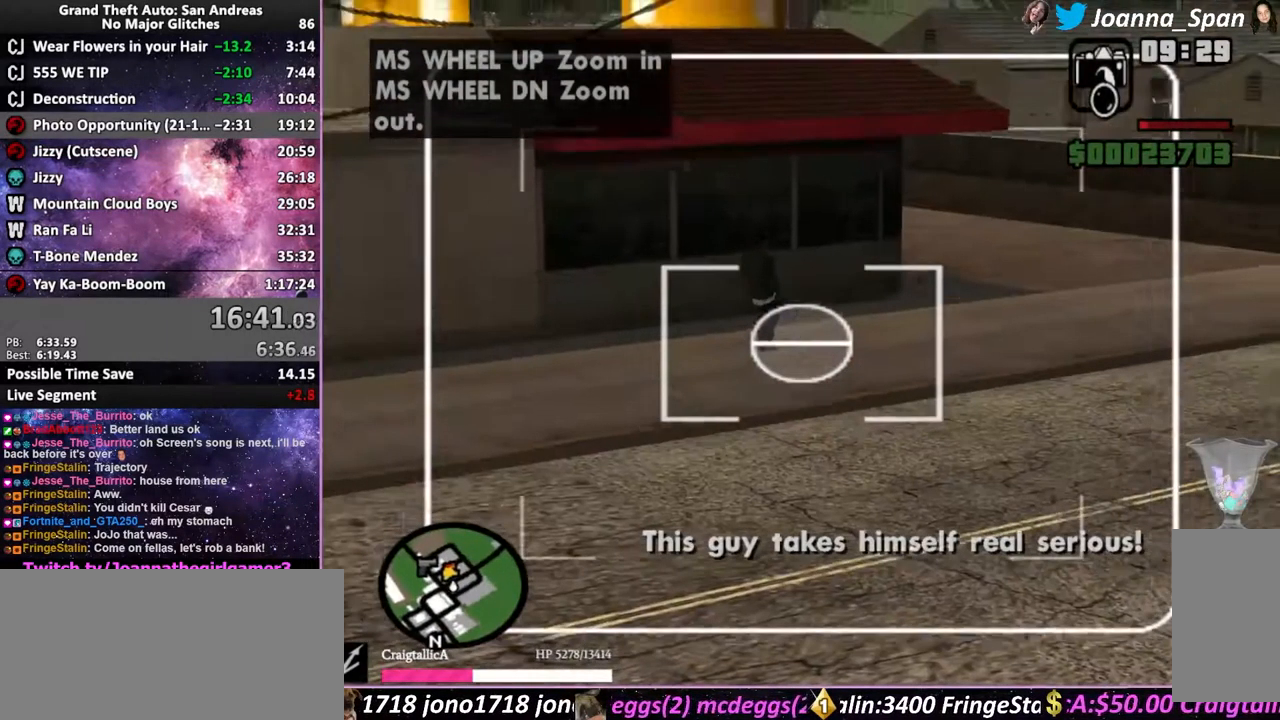
{"keys": [], "mouse": ["wheel"], "events": [[500, "mouse_wheel", "down"]]}
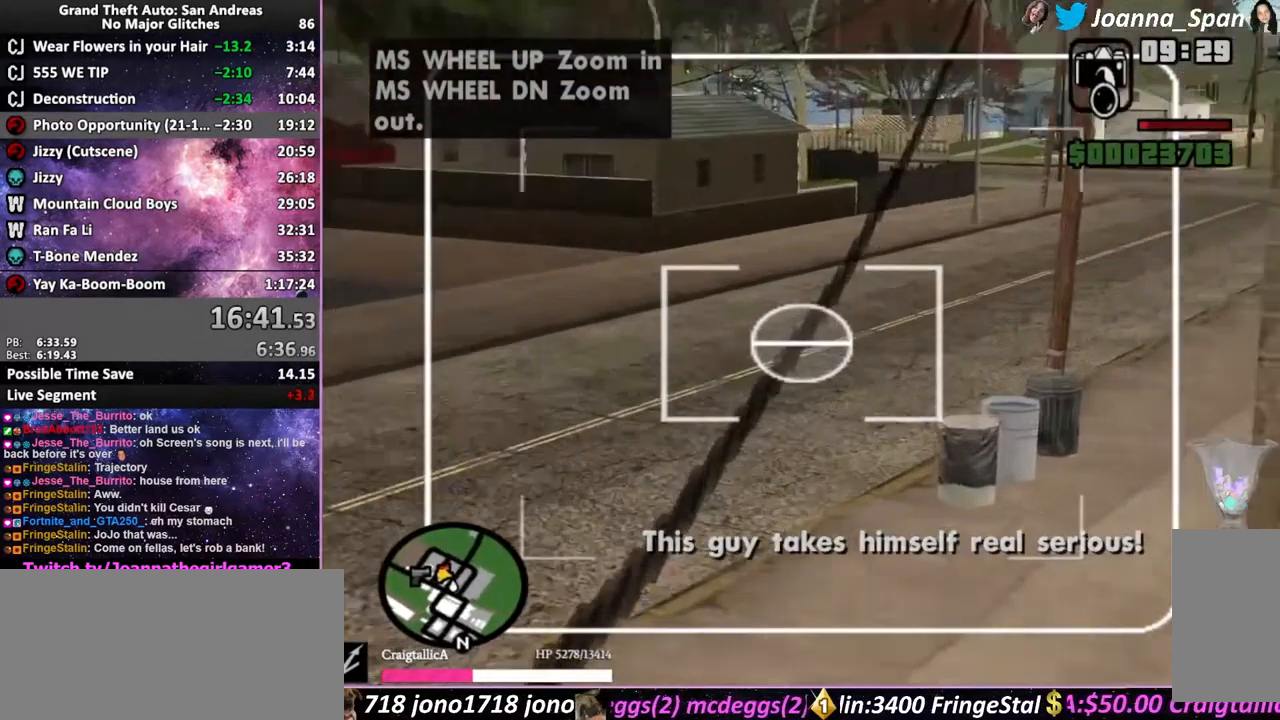
{"keys": [], "mouse": ["wheel"], "events": [[67, "mouse_wheel", "up"], [384, "mouse_wheel", "down"]]}
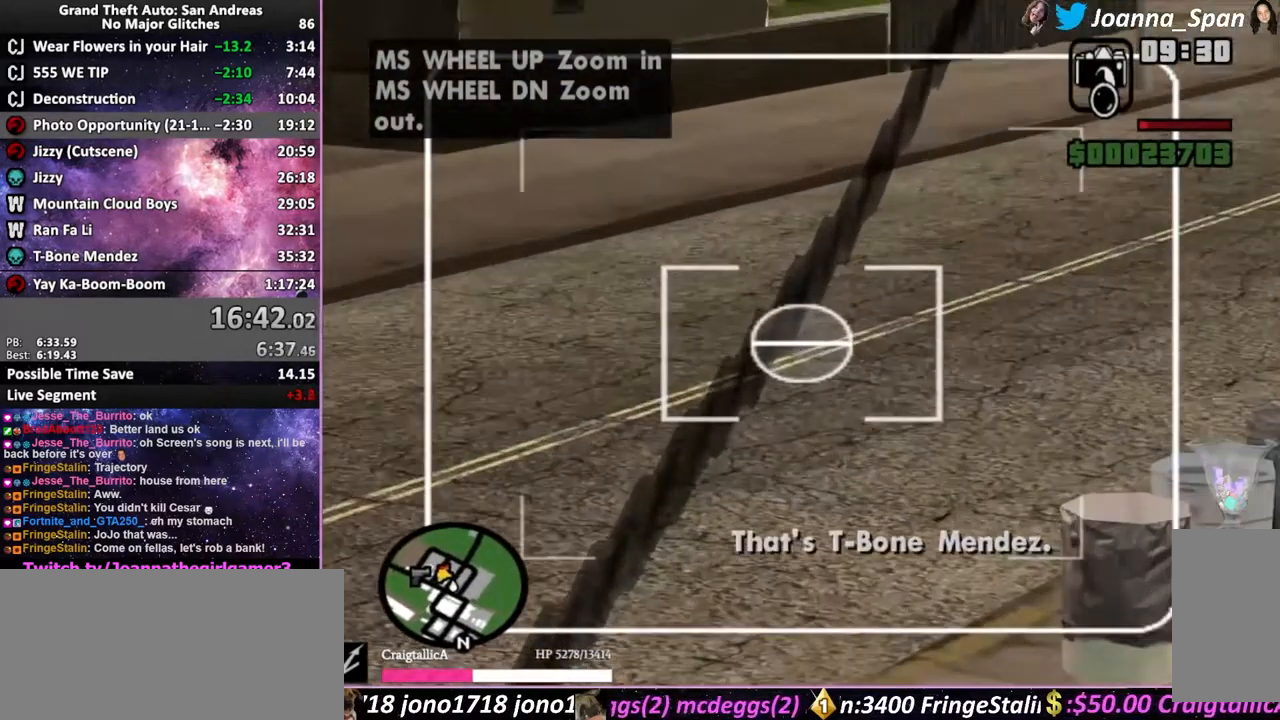
{"keys": [], "mouse": [], "events": [[117, "mouse_wheel", "up"]]}
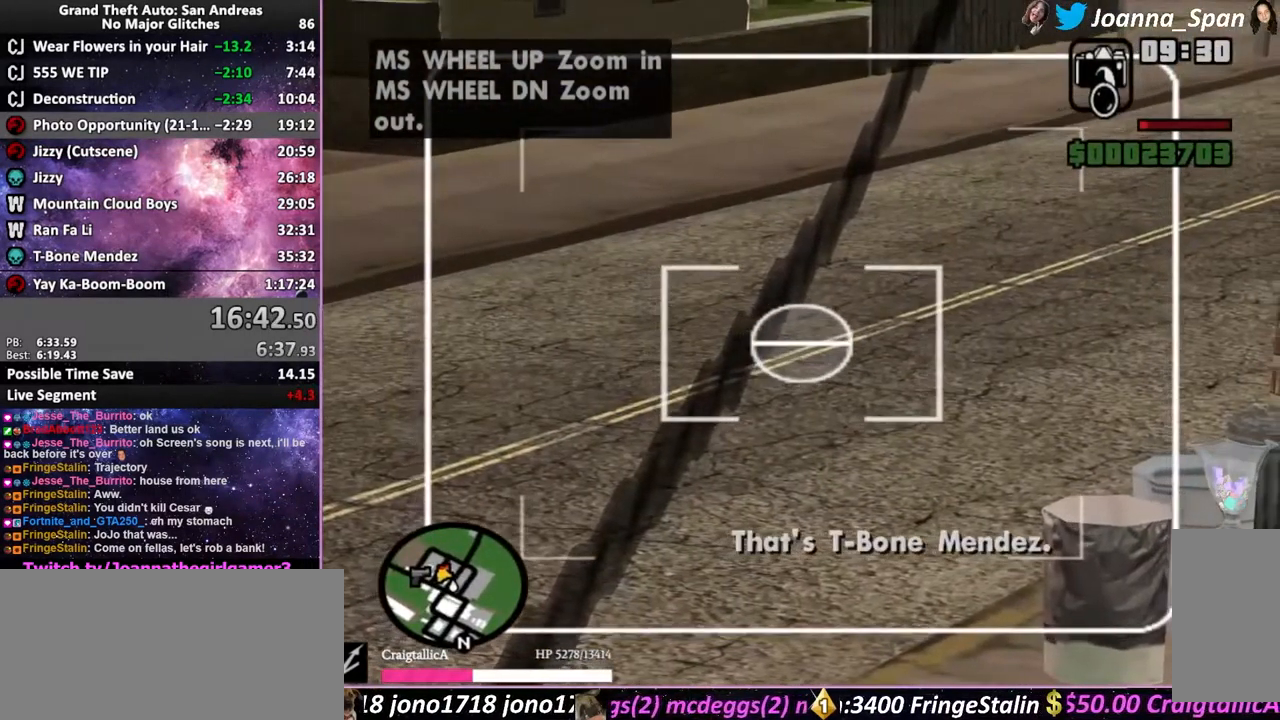
{"keys": [], "mouse": [], "events": []}
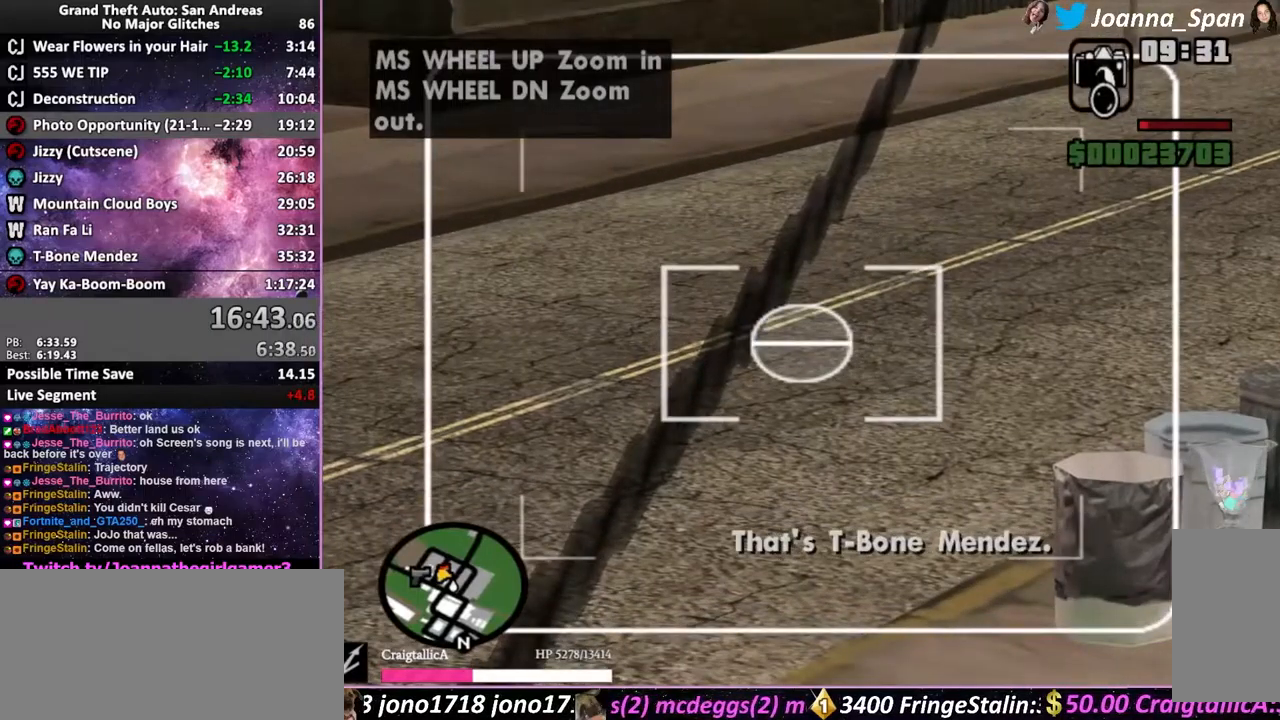
{"keys": [], "mouse": [], "events": []}
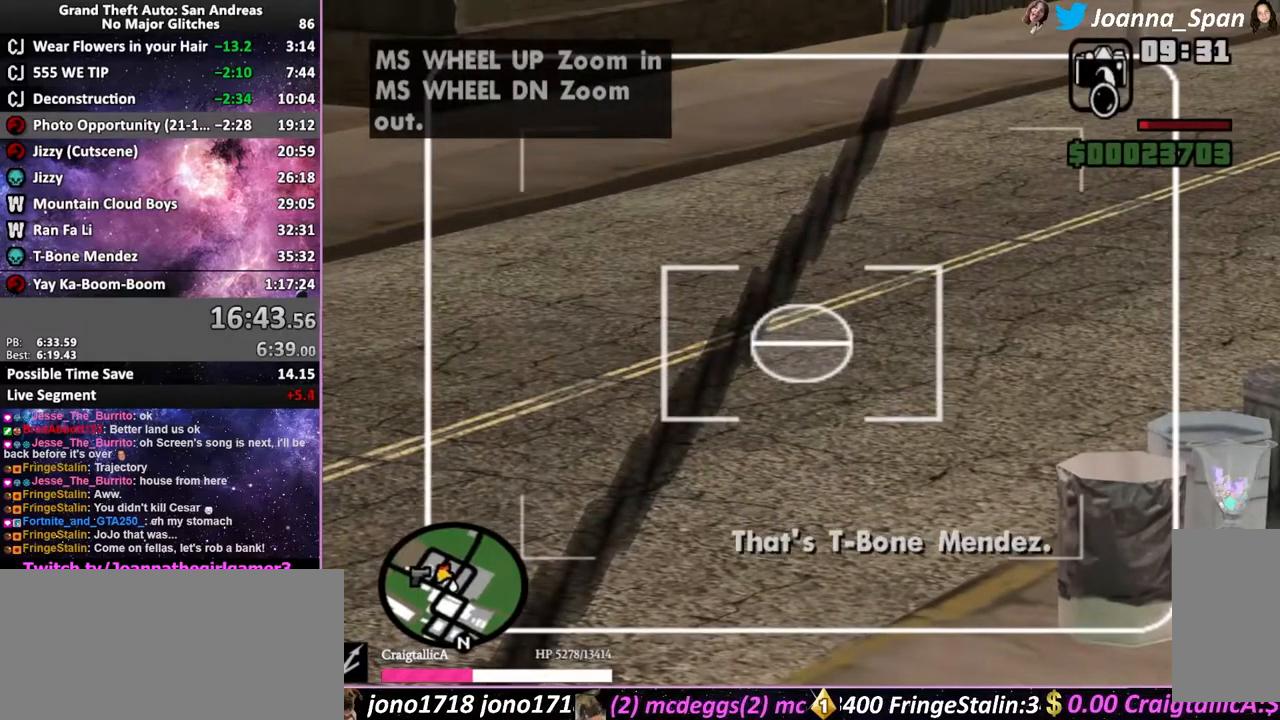
{"keys": [], "mouse": [], "events": []}
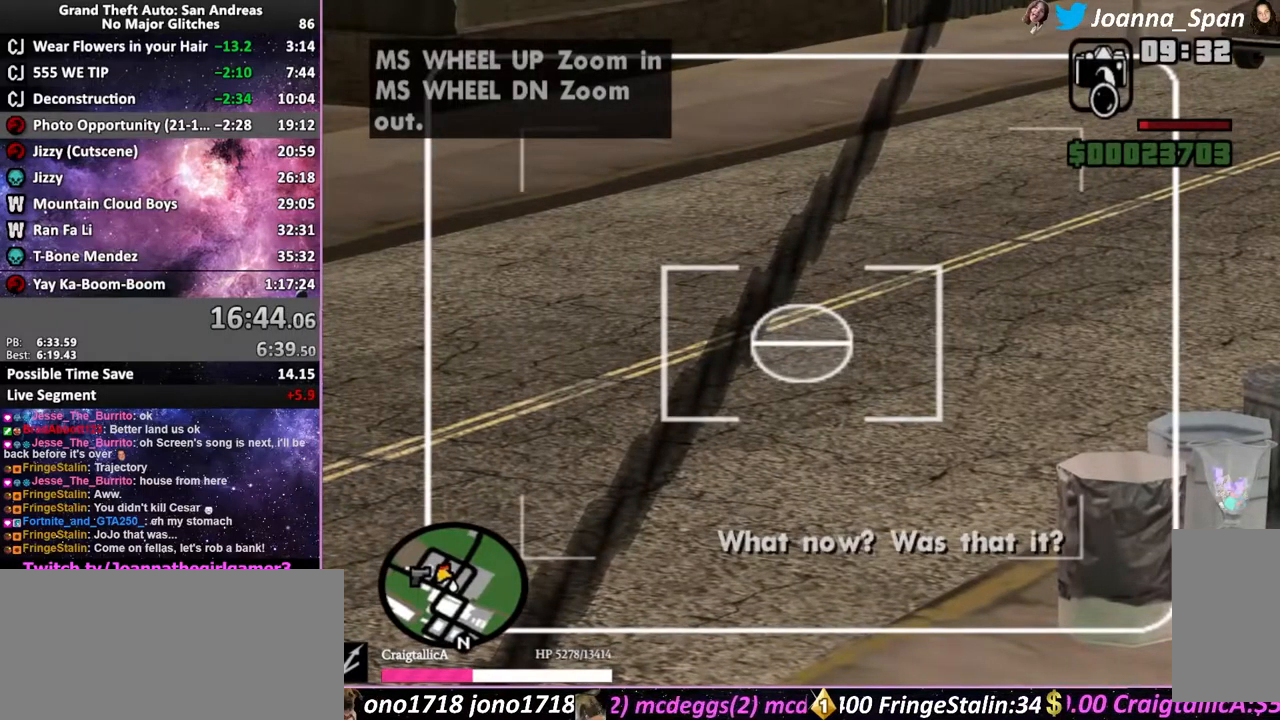
{"keys": [], "mouse": [], "events": []}
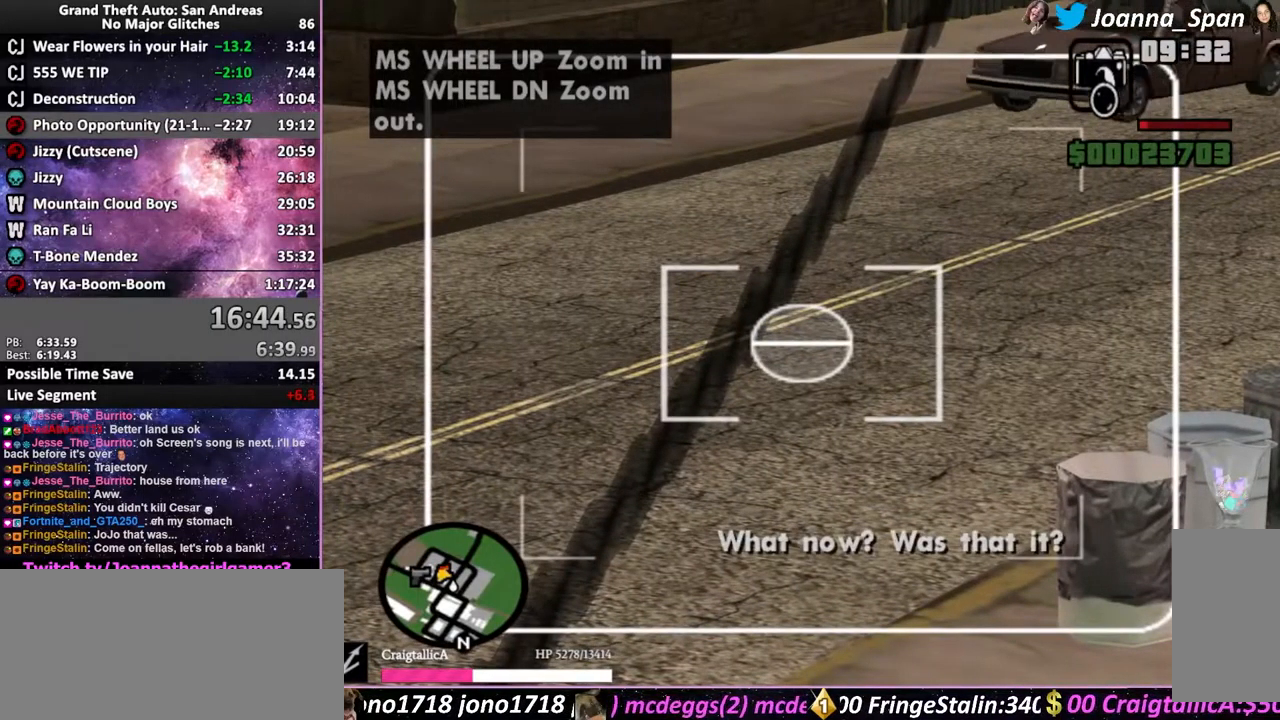
{"keys": [], "mouse": [], "events": []}
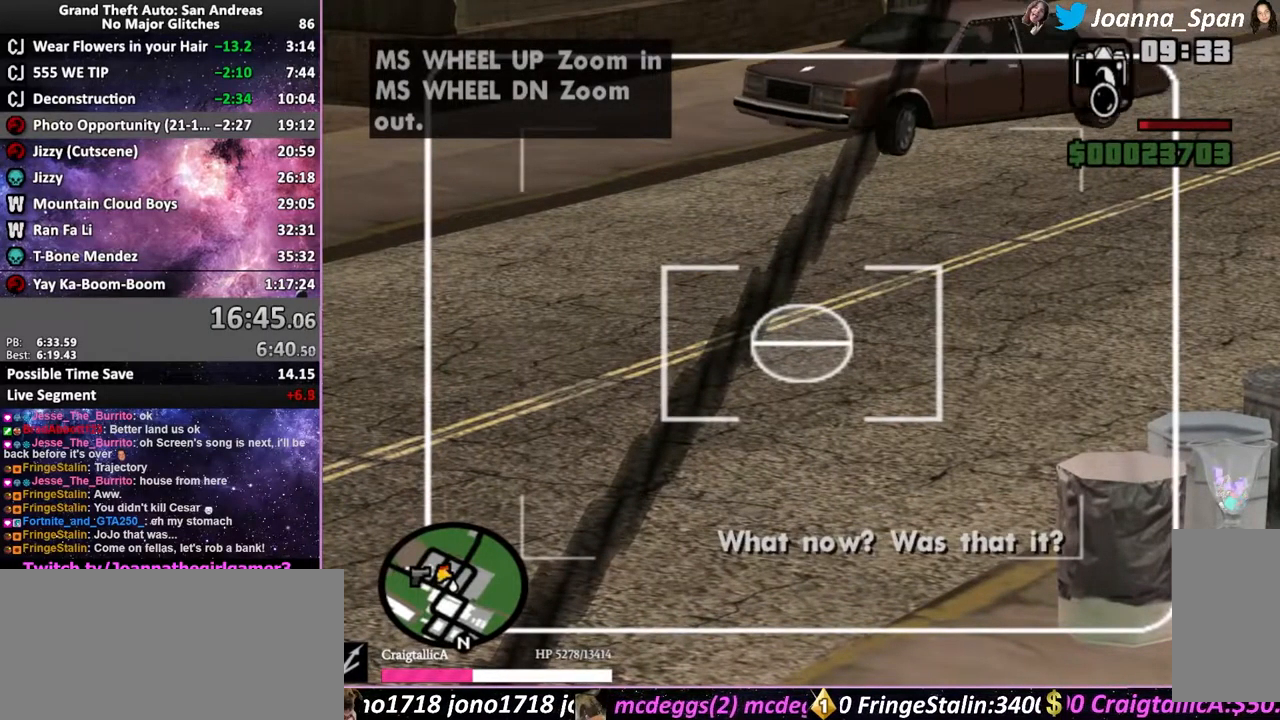
{"keys": [], "mouse": [], "events": []}
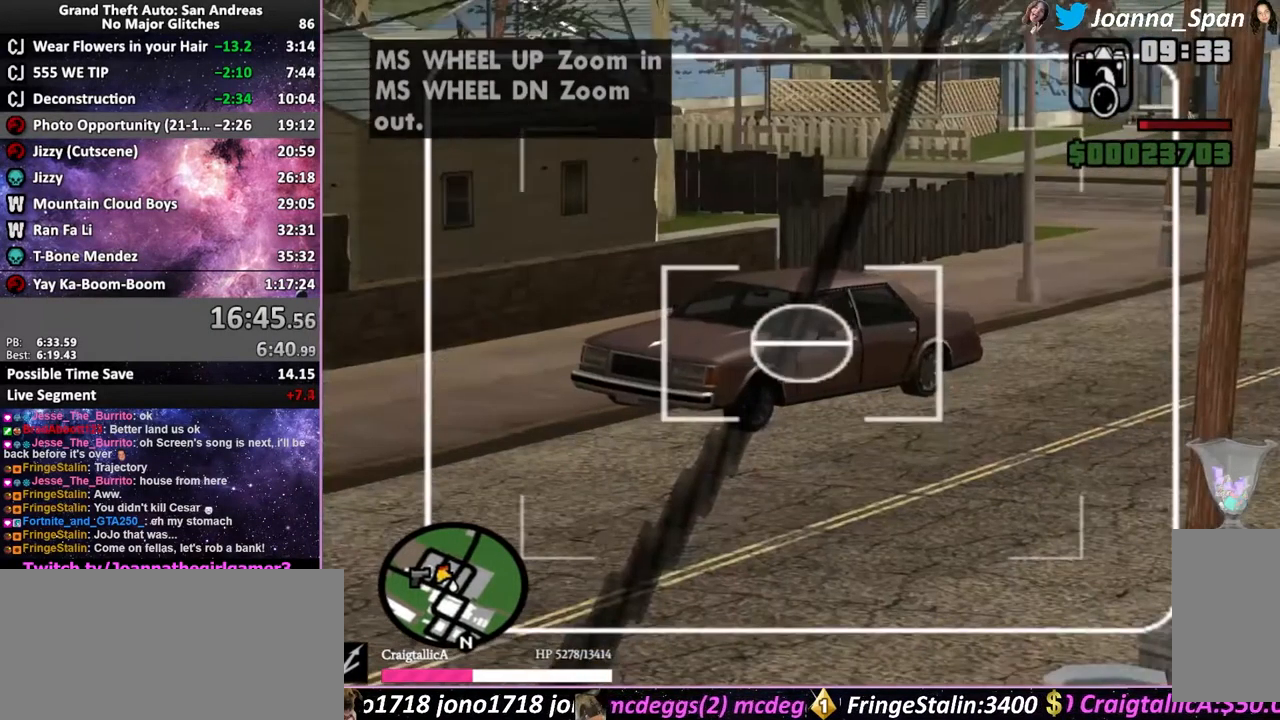
{"keys": [], "mouse": [], "events": []}
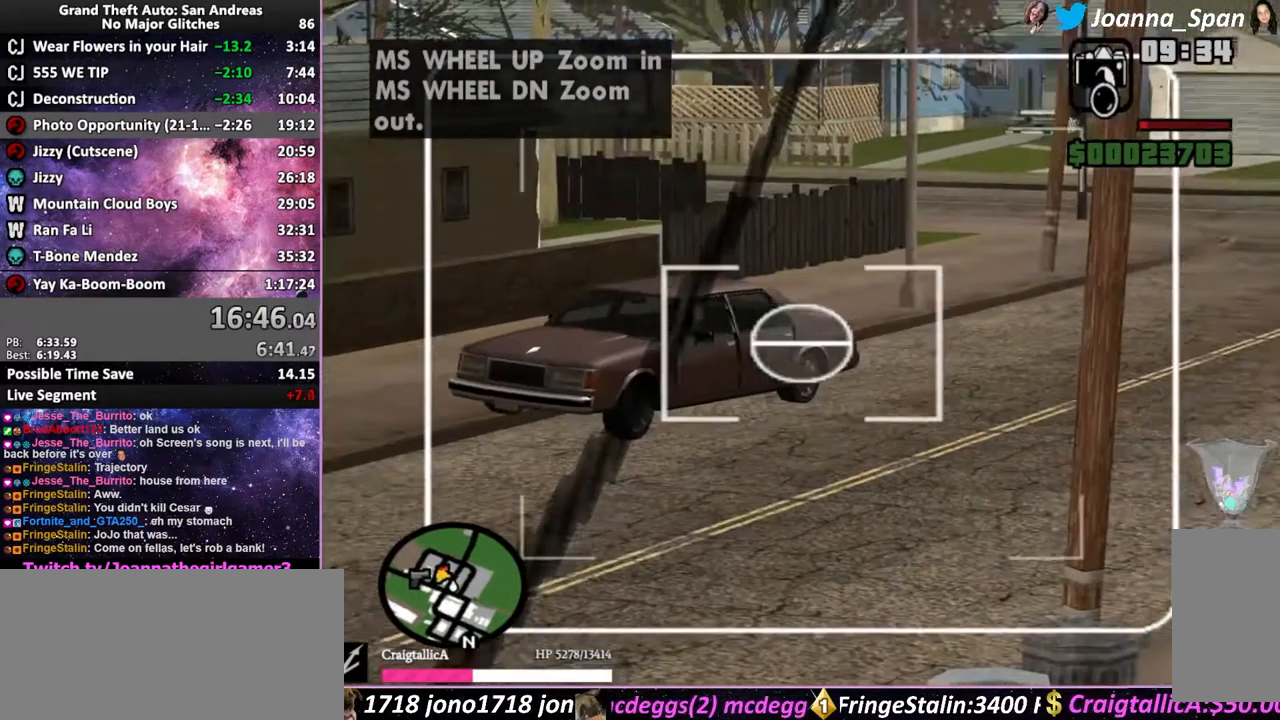
{"keys": [], "mouse": [], "events": []}
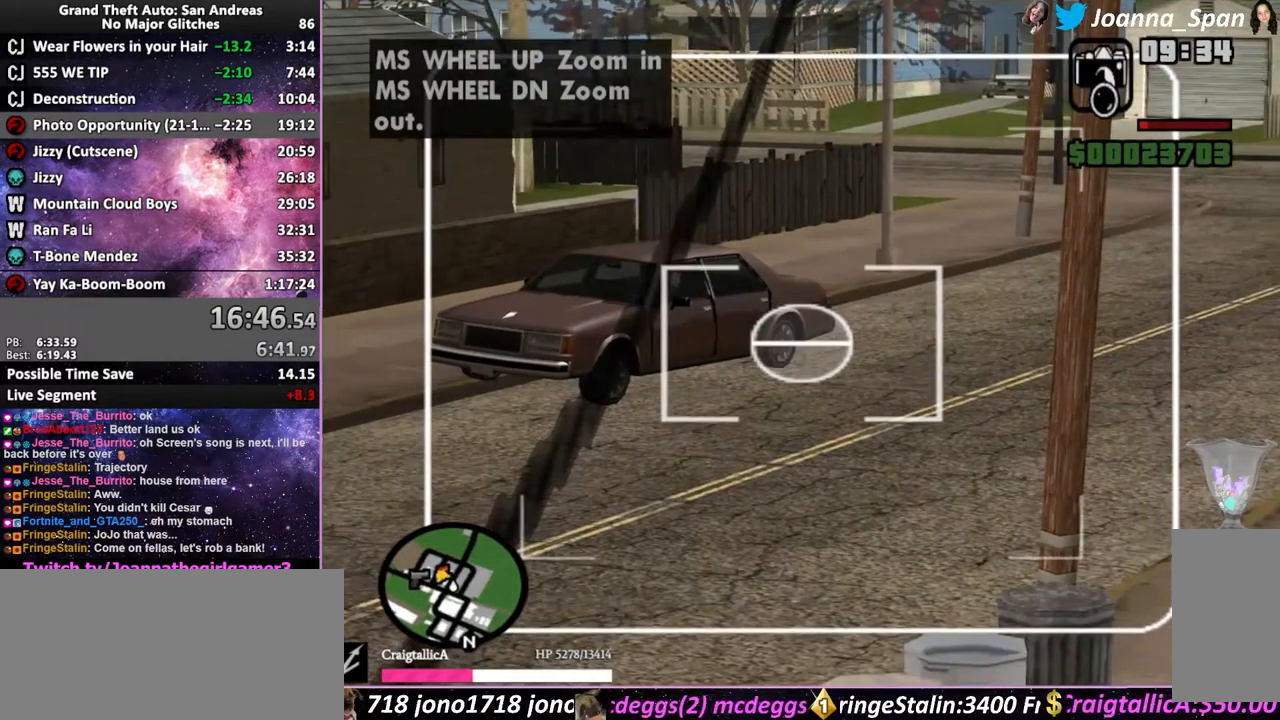
{"keys": [], "mouse": ["wheel"], "events": [[450, "mouse_wheel", "down"]]}
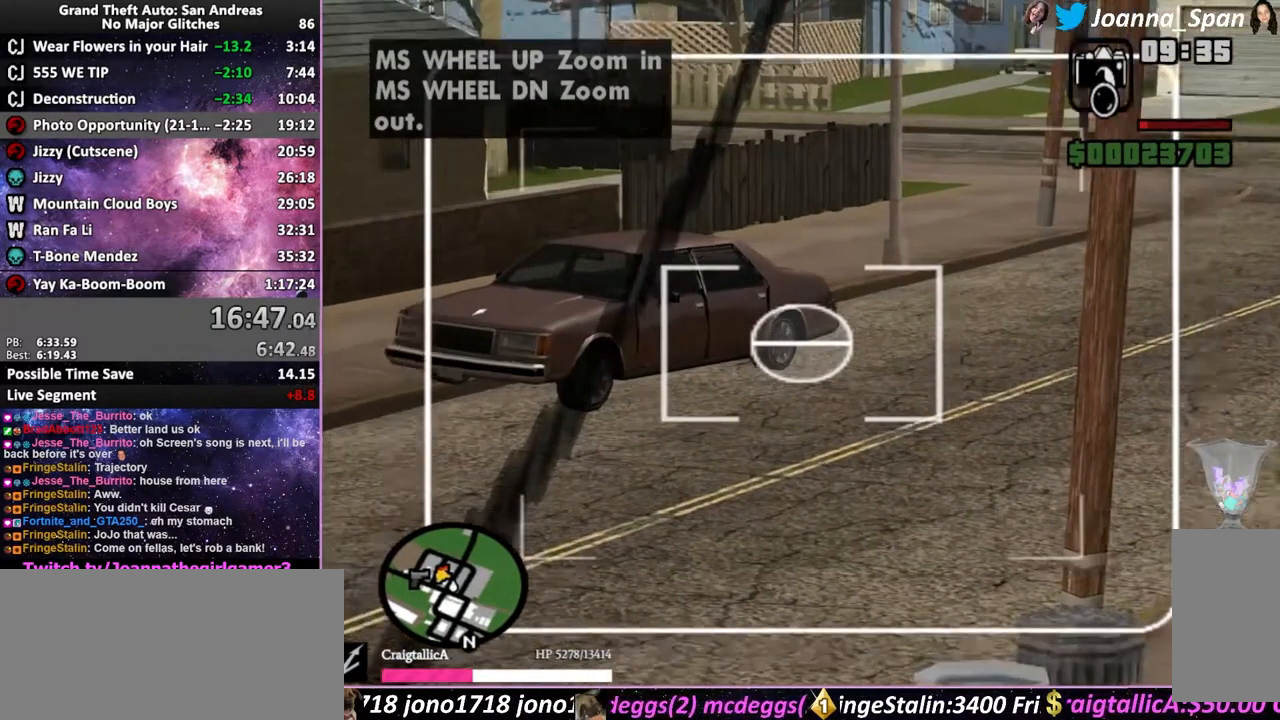
{"keys": [], "mouse": ["wheel"], "events": []}
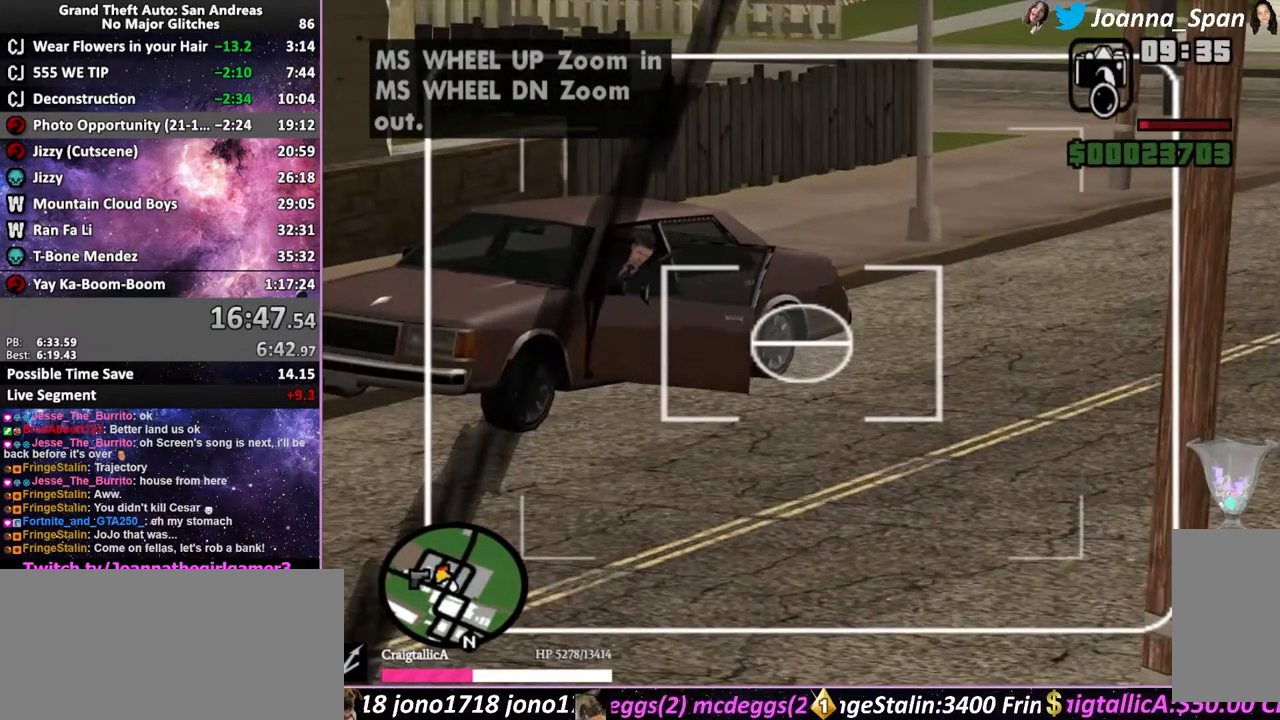
{"keys": [], "mouse": []}
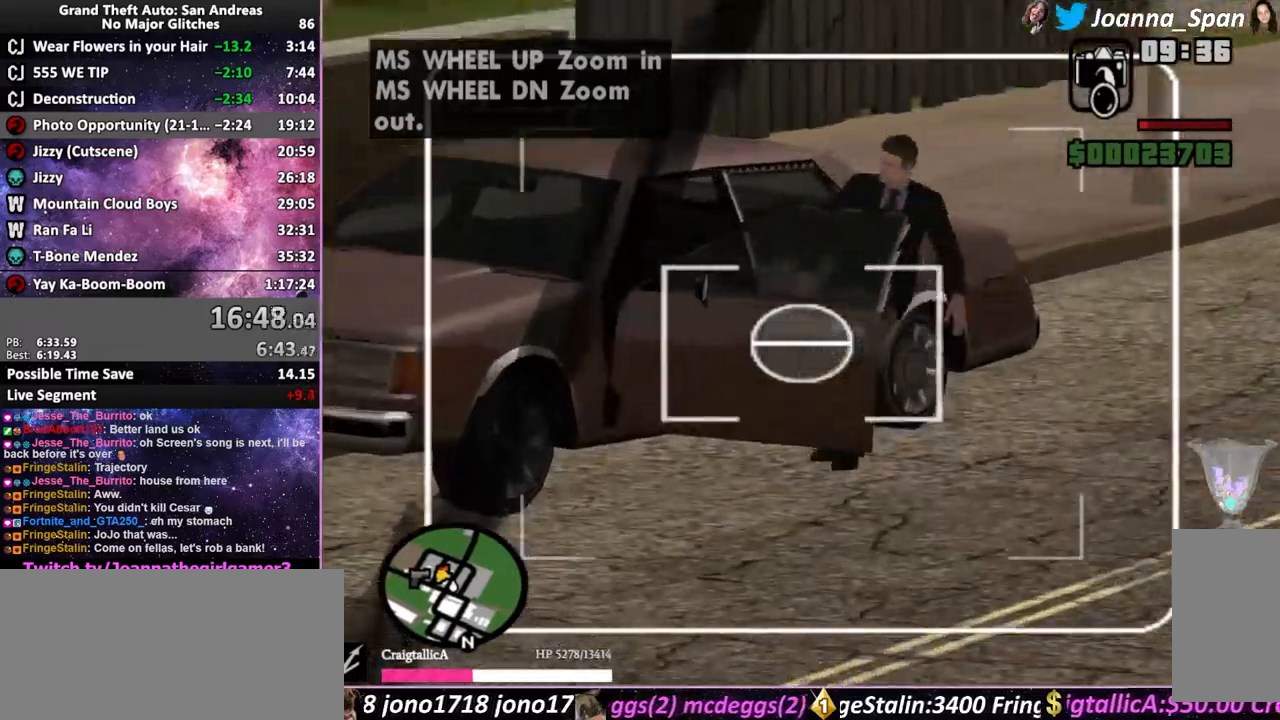
{"keys": [], "mouse": [], "events": []}
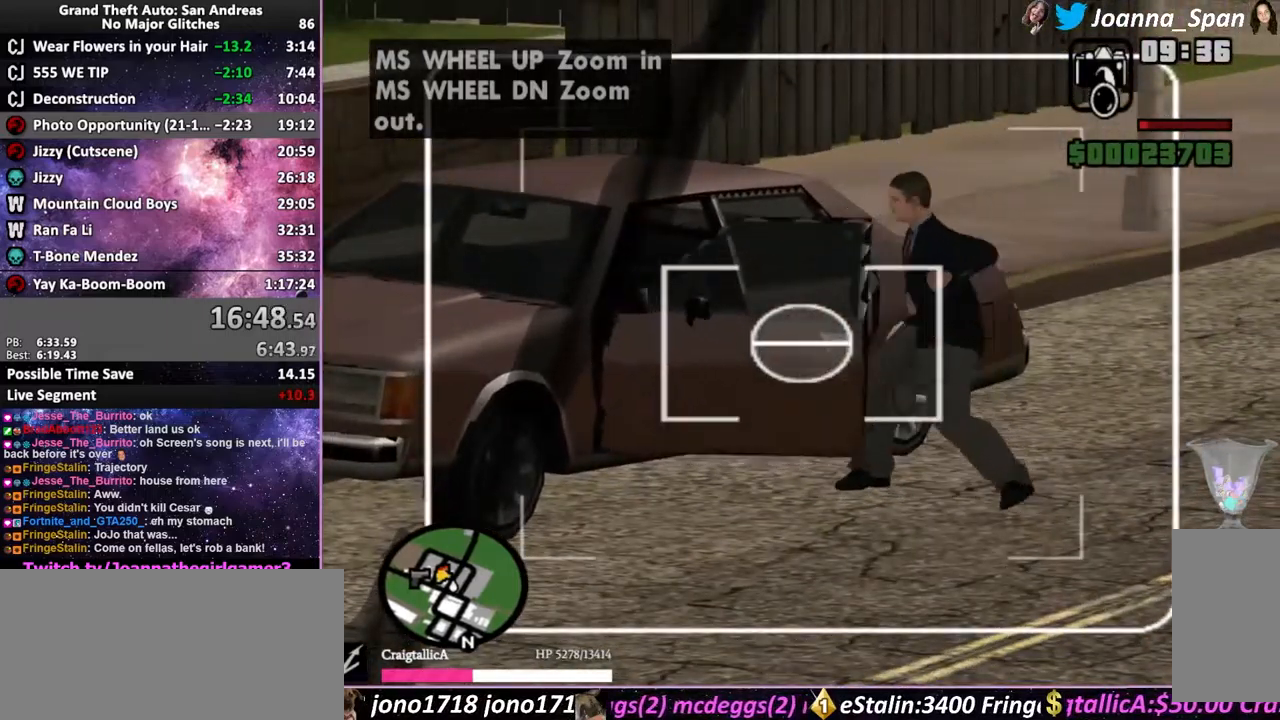
{"keys": [], "mouse": [], "events": []}